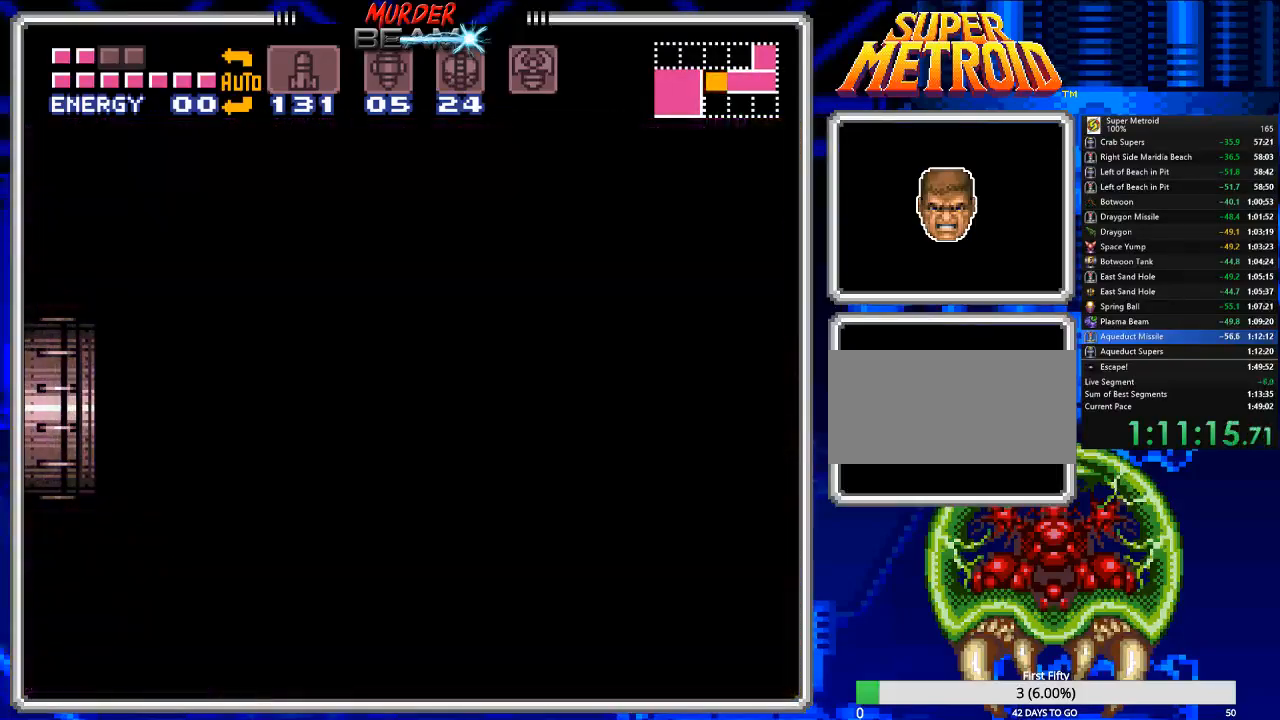
Gameplay with a controller (Nintendo layout); each line is a JSON object with the inputs held at the frame after it. "events" lists button and stick changes between this image and that frame as [ms after this image, input, new state], when the widget could be followed in between. Not read: L3 R3 SELECT.
{"buttons": ["B", "DPAD_LEFT"], "events": []}
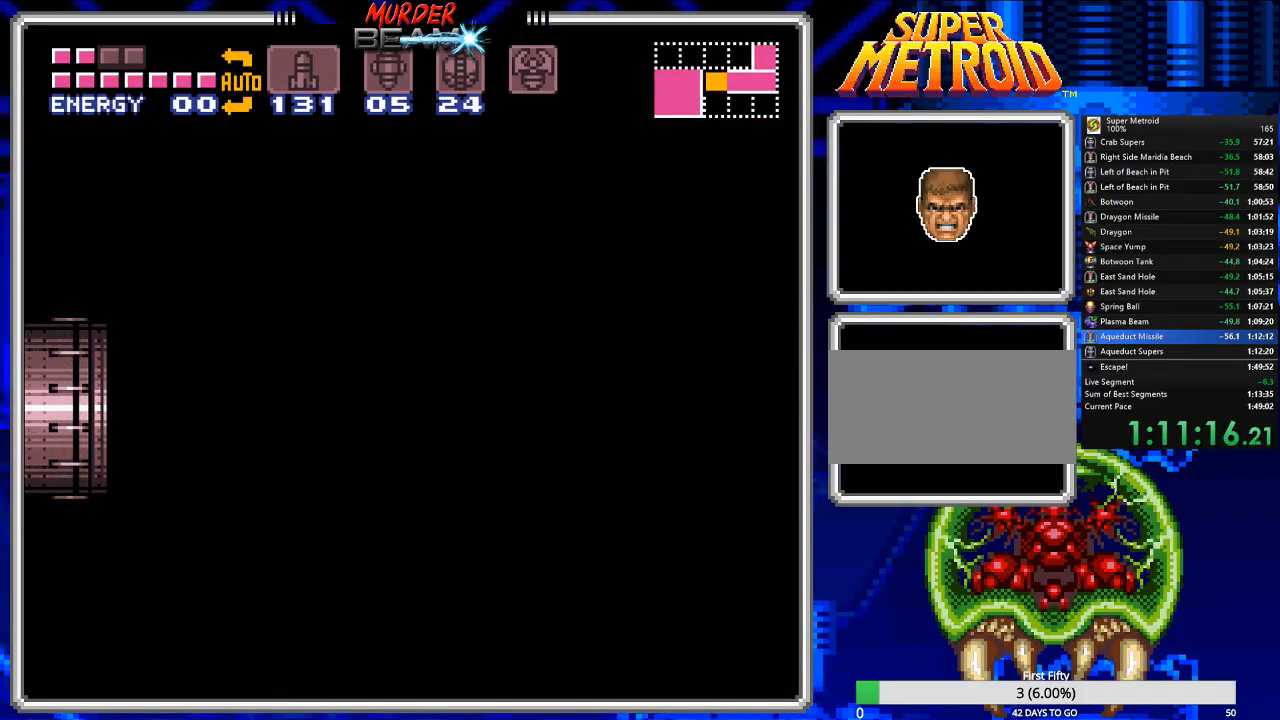
{"buttons": ["B", "DPAD_LEFT"], "events": []}
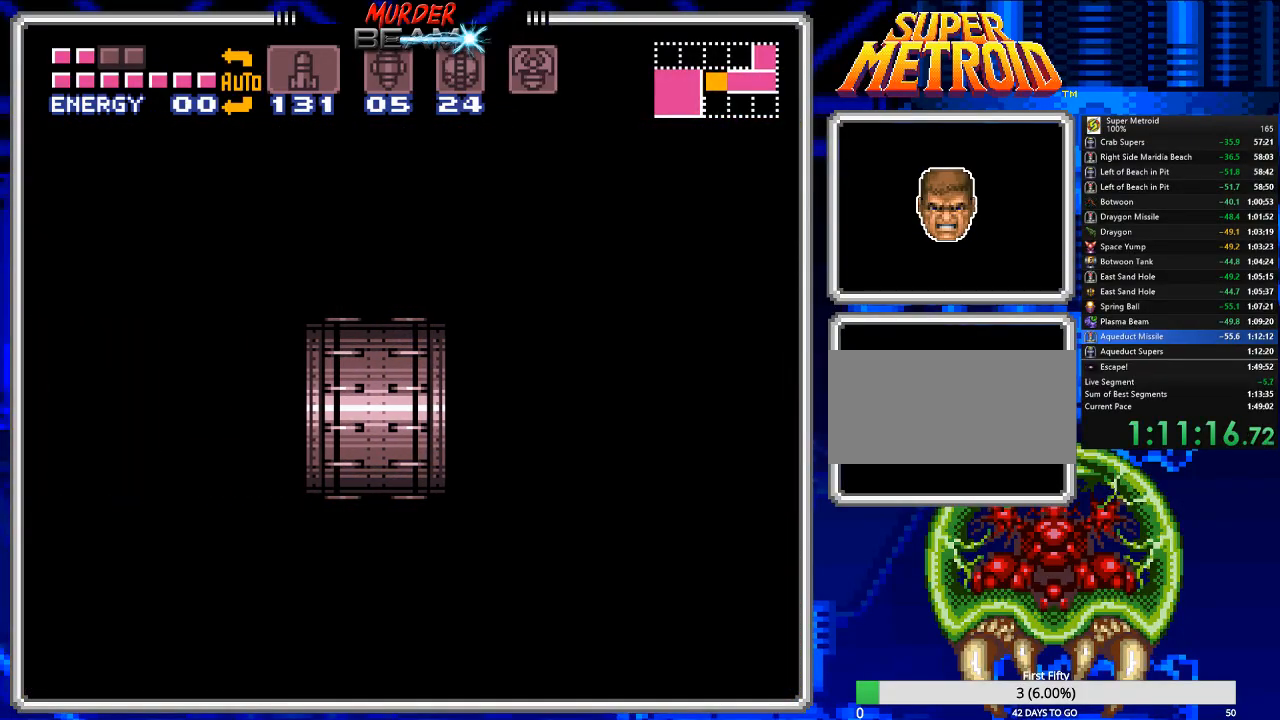
{"buttons": ["B", "DPAD_LEFT"], "events": []}
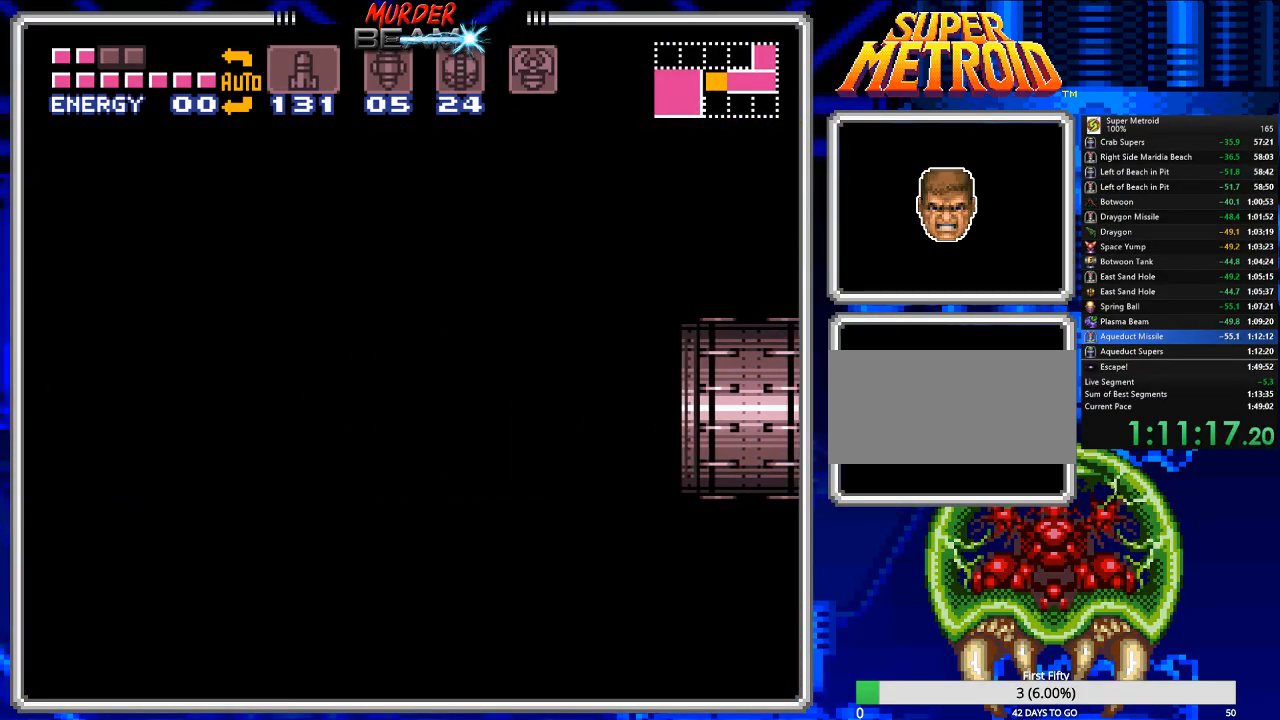
{"buttons": ["B", "DPAD_LEFT"], "events": []}
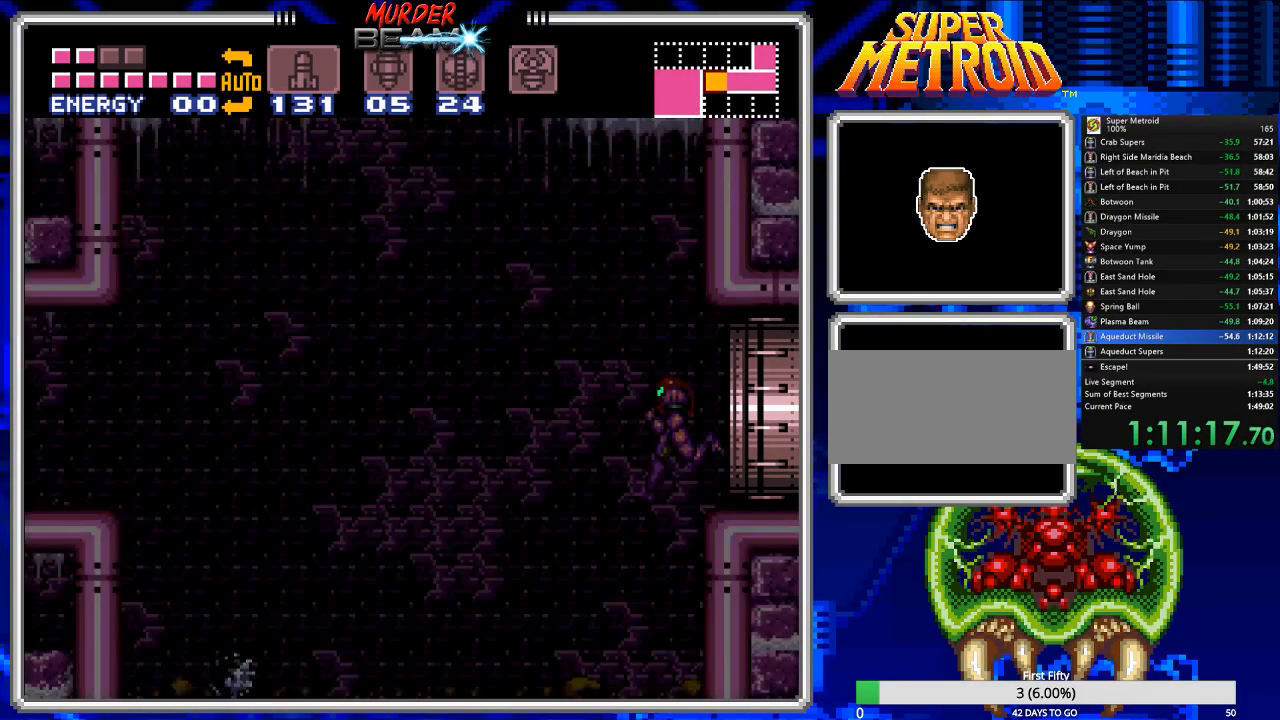
{"buttons": ["B", "DPAD_LEFT"], "events": []}
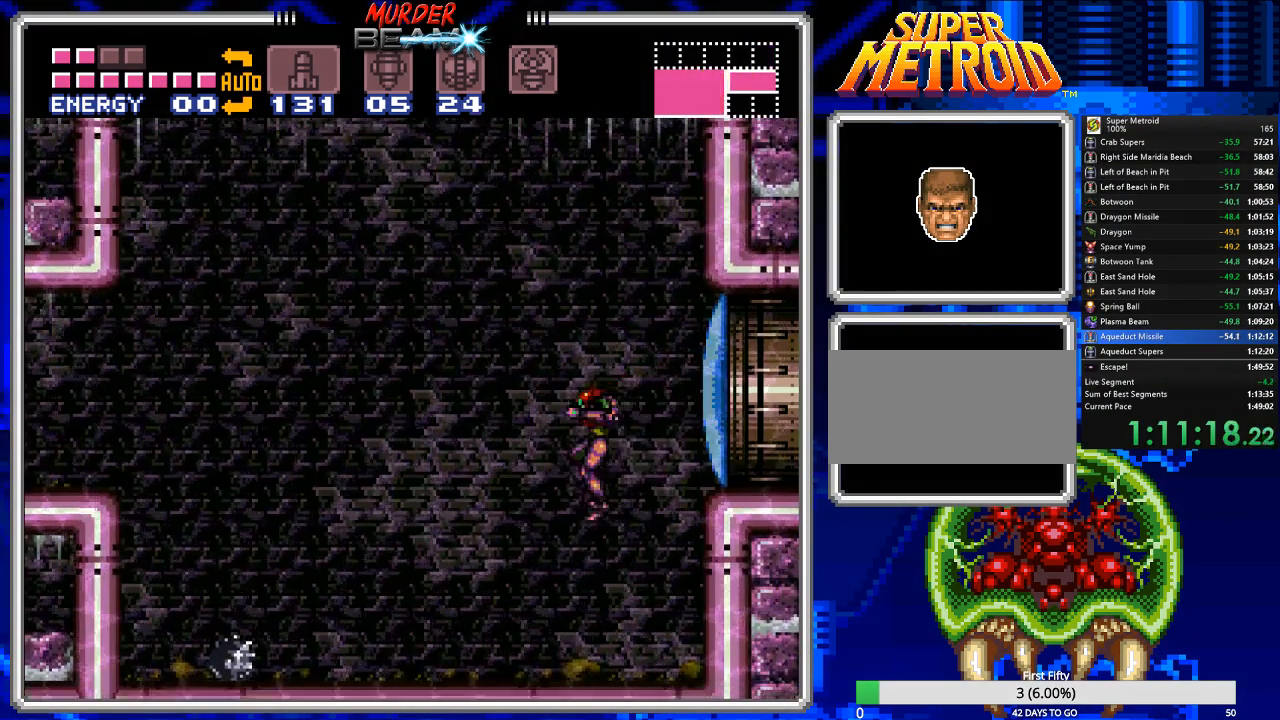
{"buttons": ["B", "DPAD_LEFT"], "events": []}
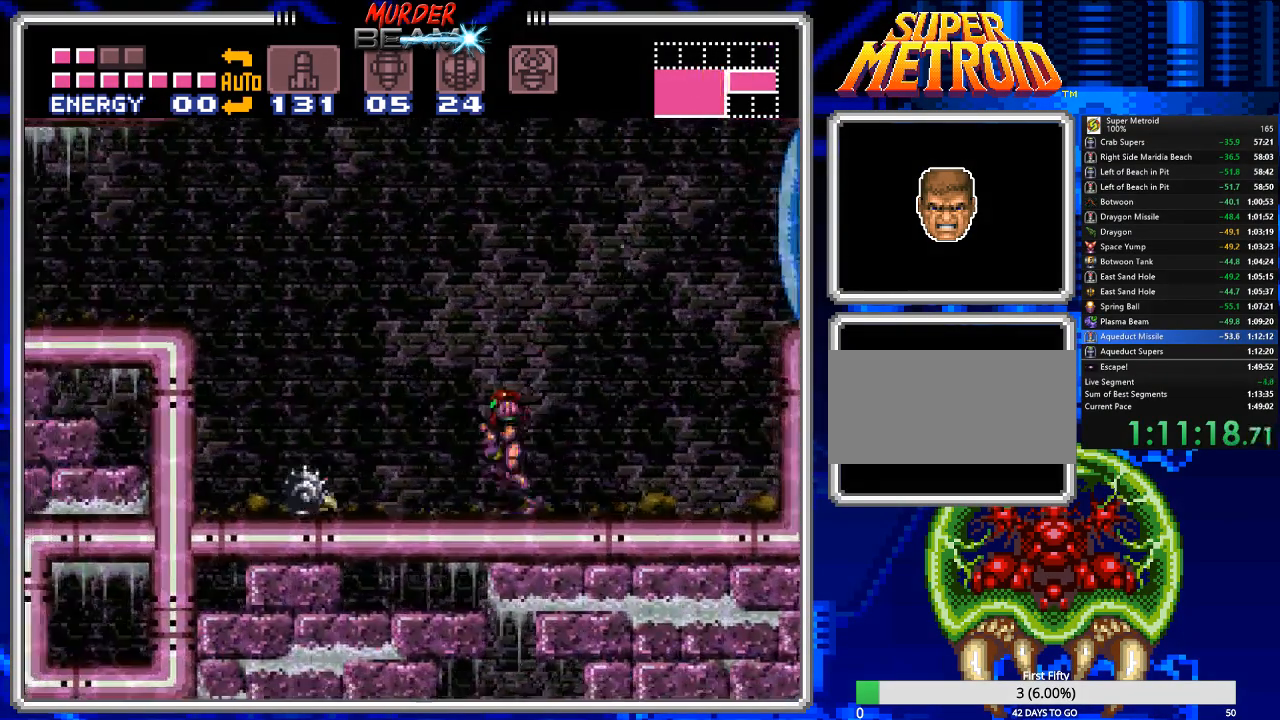
{"buttons": ["A", "B", "DPAD_LEFT"], "events": [[267, "A", "down"]]}
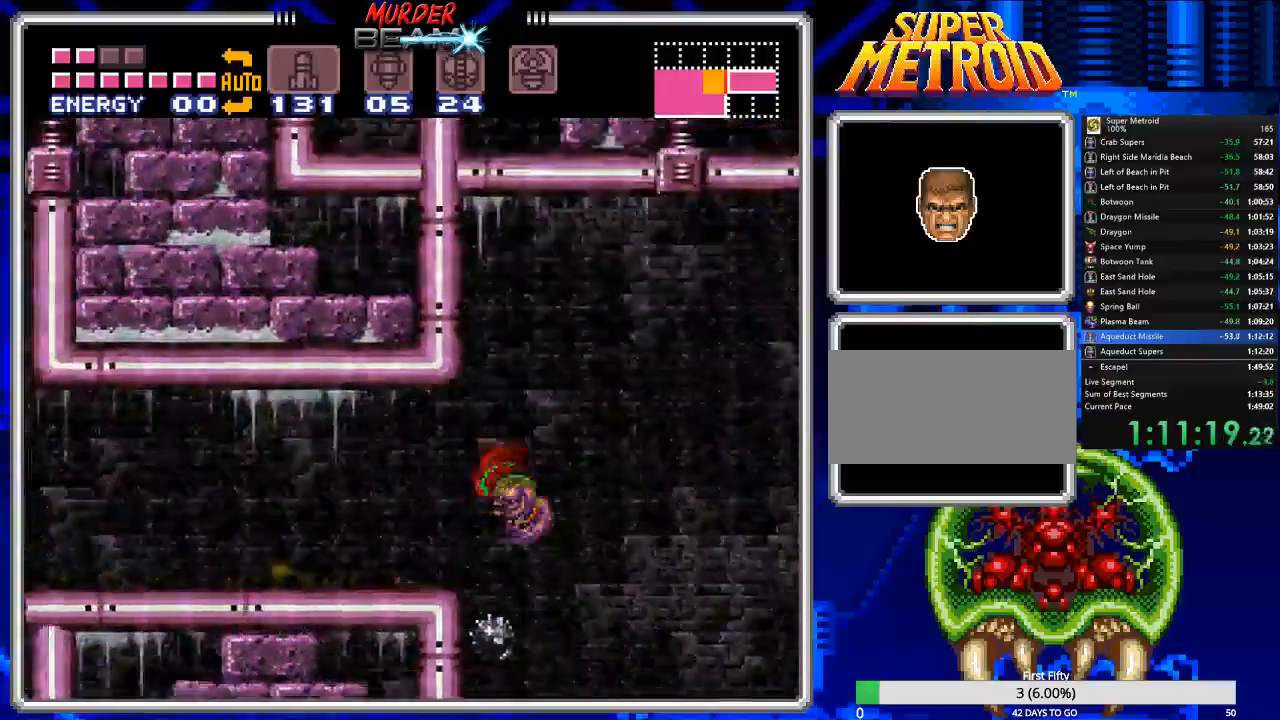
{"buttons": ["B", "DPAD_LEFT"], "events": [[33, "A", "up"]]}
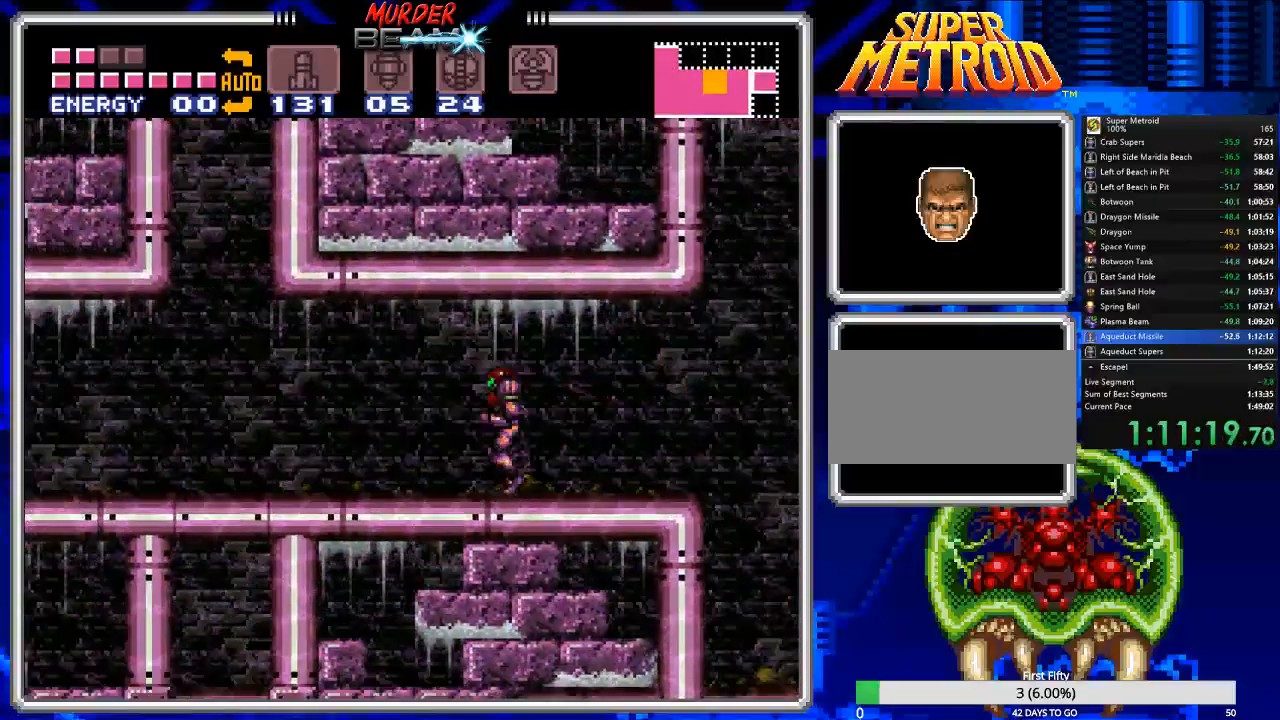
{"buttons": ["B", "DPAD_LEFT"], "events": []}
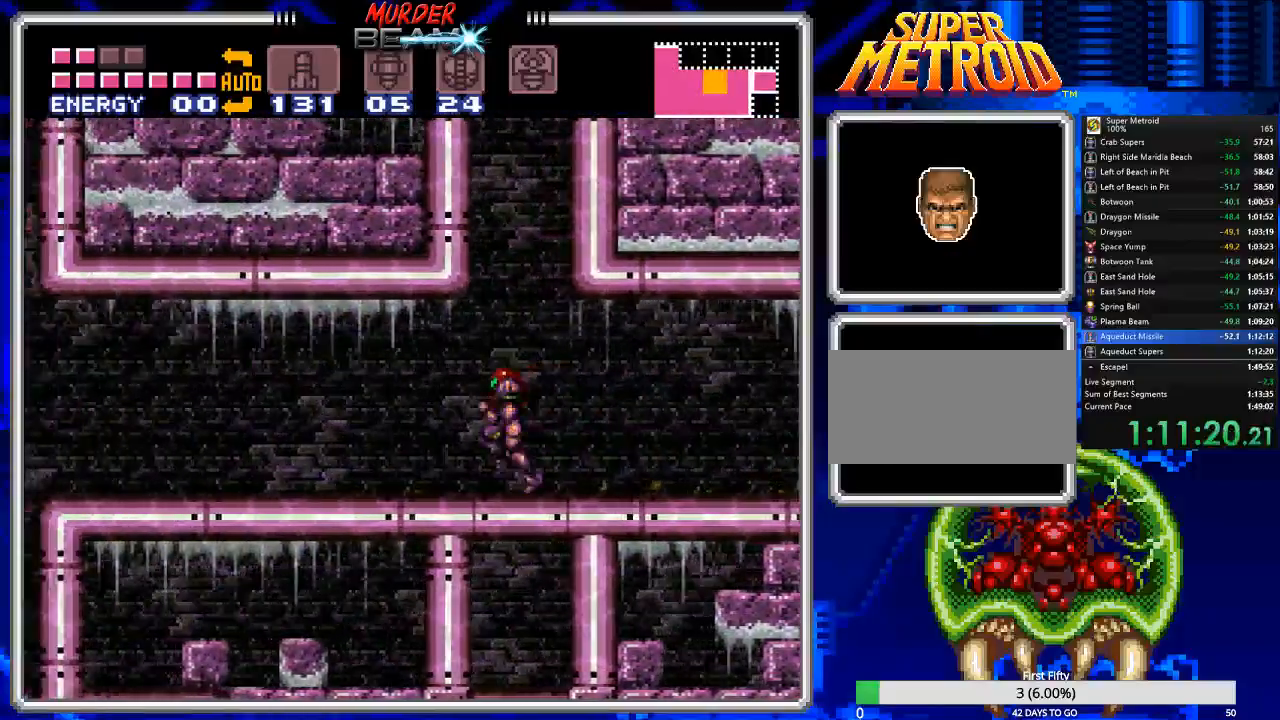
{"buttons": ["B", "DPAD_LEFT"], "events": []}
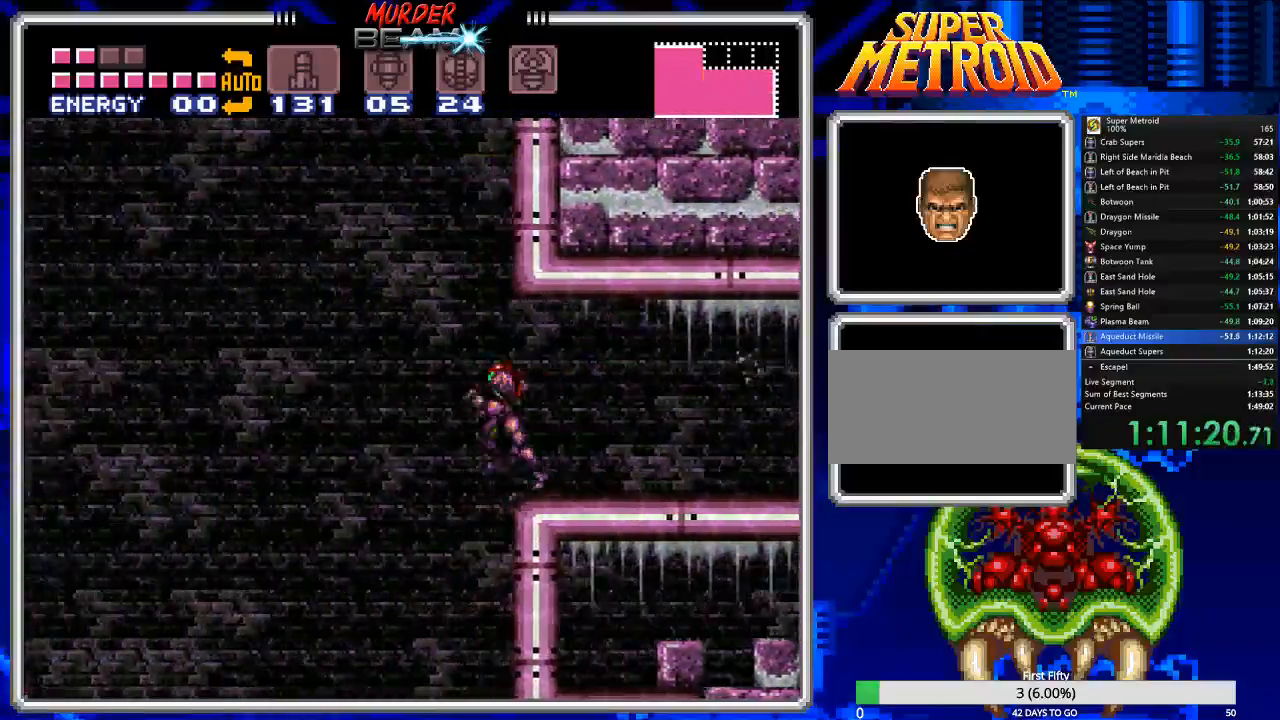
{"buttons": ["B", "DPAD_LEFT"], "events": []}
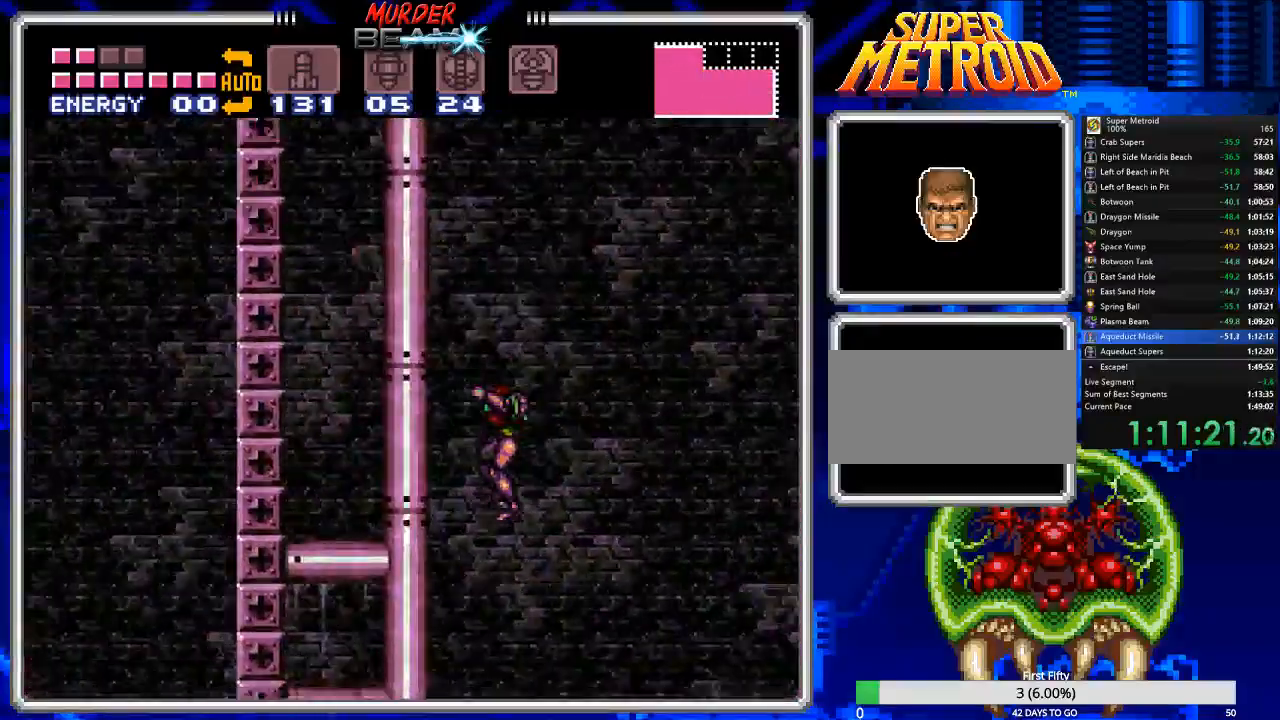
{"buttons": ["B", "DPAD_LEFT"], "events": []}
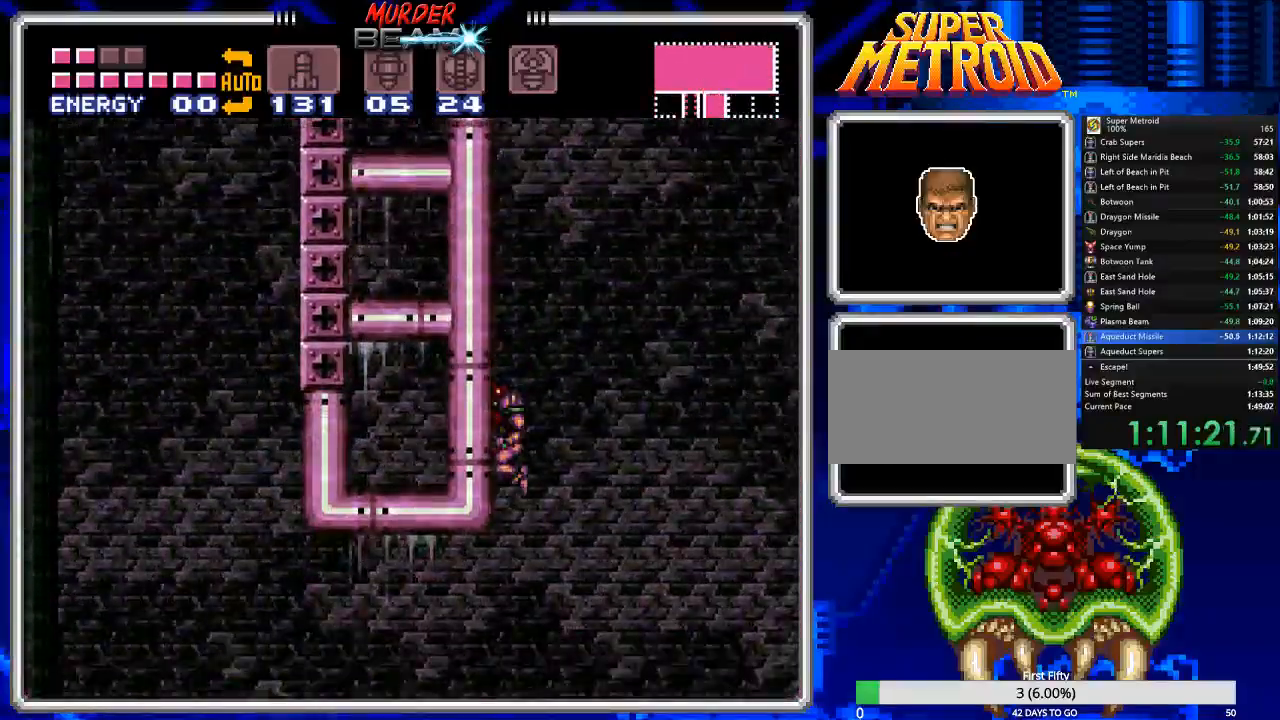
{"buttons": ["B", "DPAD_LEFT"], "events": []}
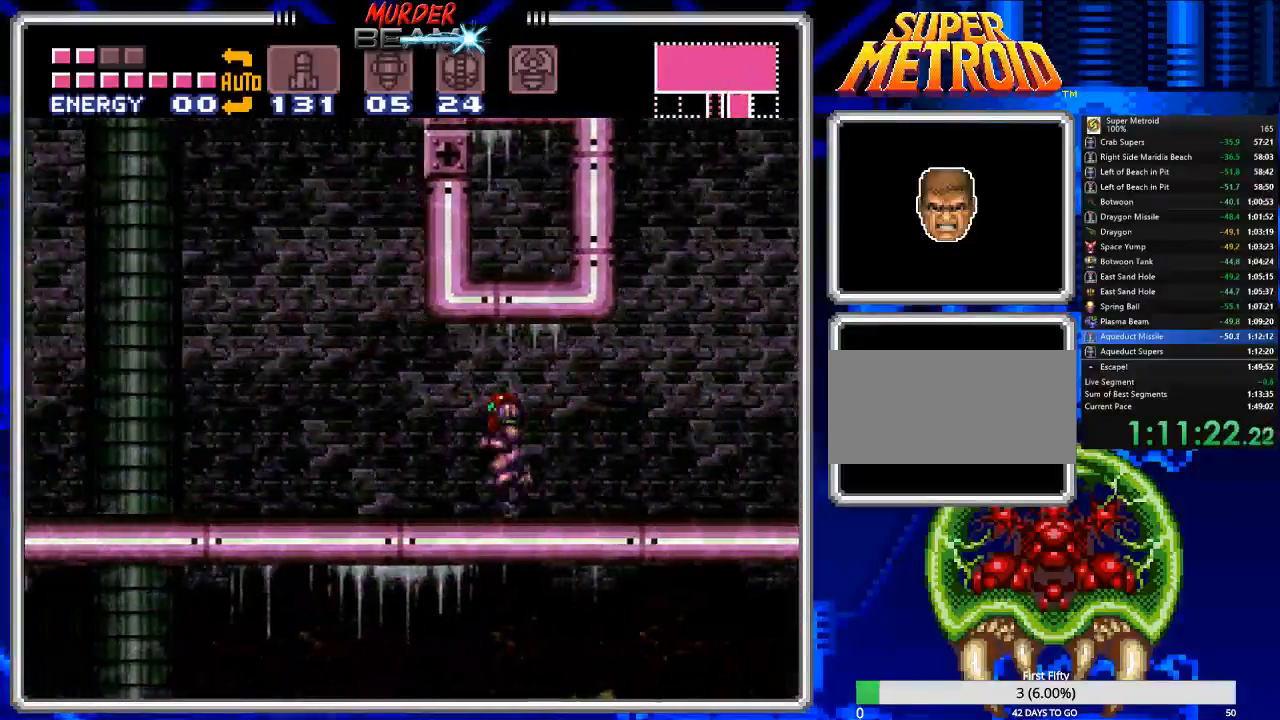
{"buttons": ["DPAD_RIGHT"], "events": [[133, "DPAD_LEFT", "up"], [200, "B", "up"], [333, "DPAD_RIGHT", "down"]]}
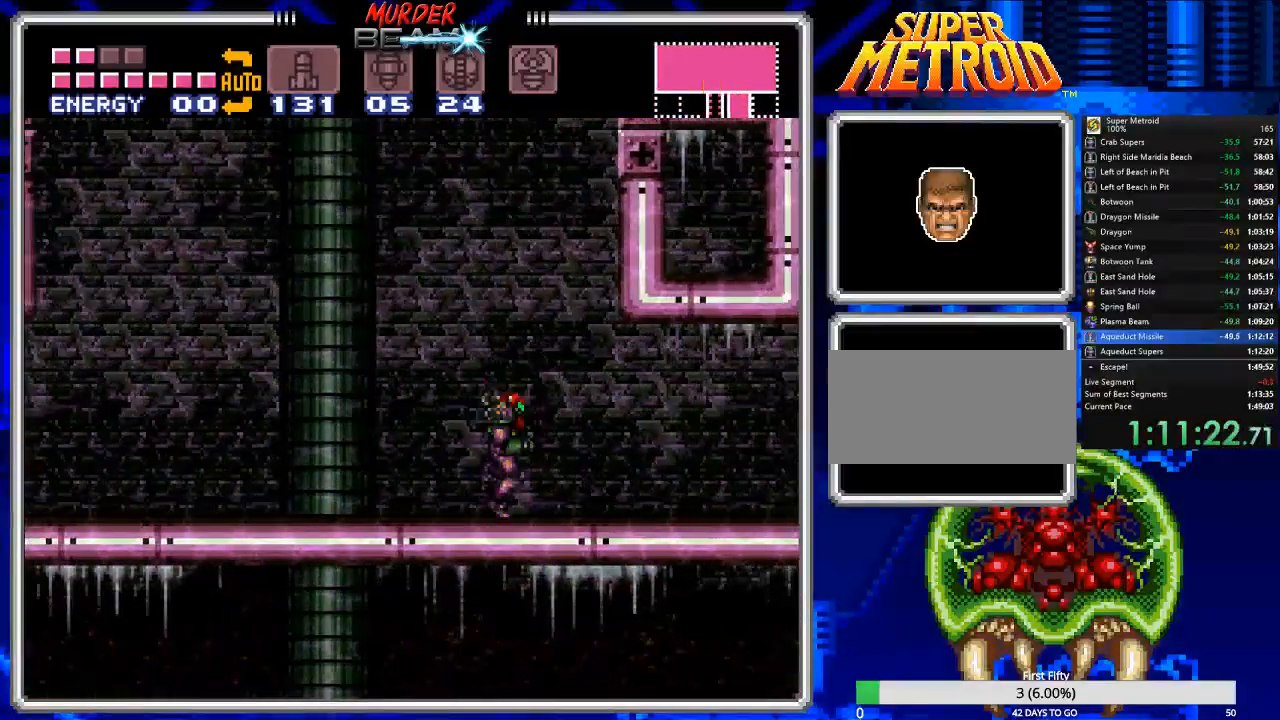
{"buttons": ["DPAD_RIGHT"], "events": [[383, "B", "down"], [483, "B", "up"]]}
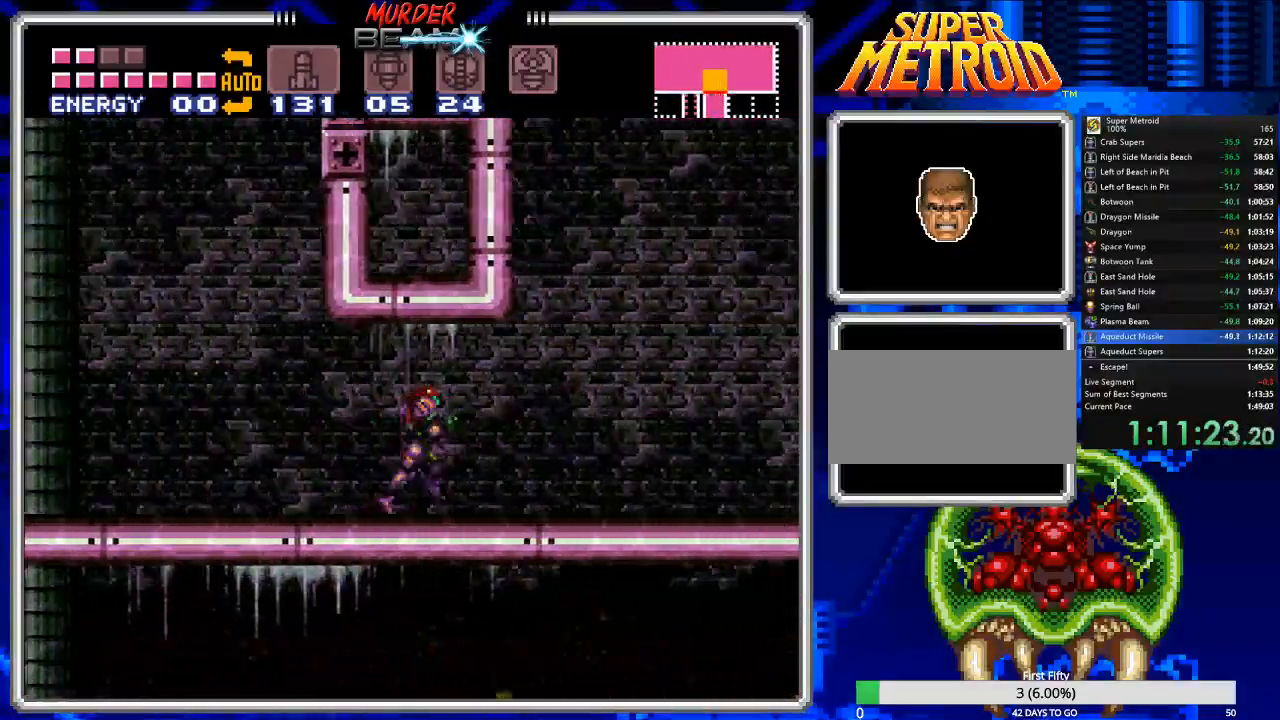
{"buttons": ["DPAD_RIGHT"], "events": [[267, "B", "down"], [367, "B", "up"]]}
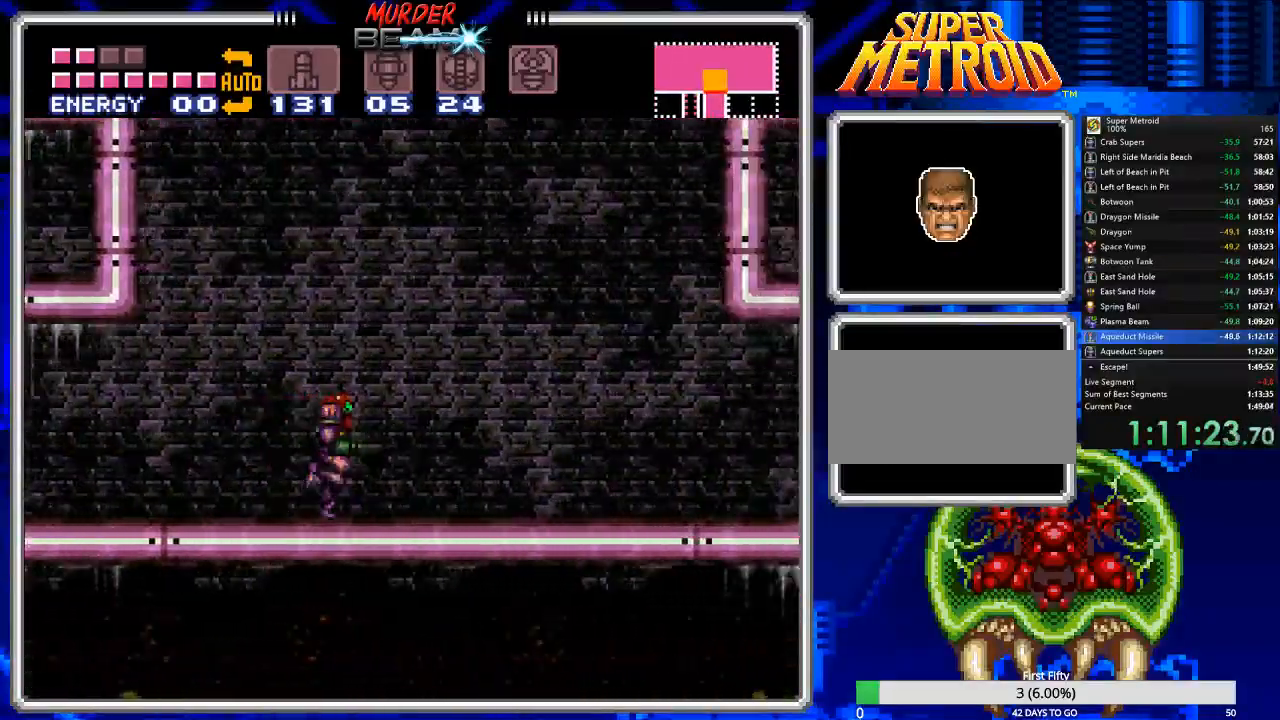
{"buttons": ["B", "DPAD_RIGHT"], "events": [[100, "B", "down"]]}
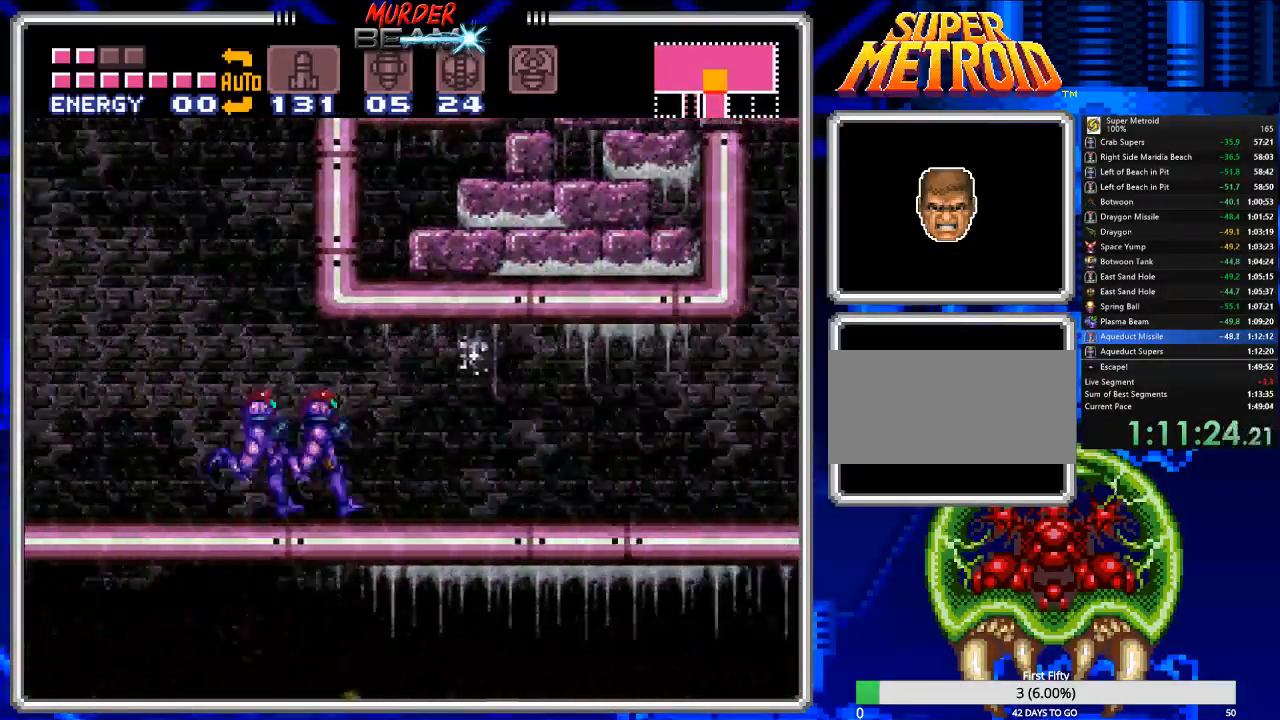
{"buttons": ["DPAD_RIGHT"], "events": [[283, "DPAD_DOWN", "down"], [317, "DPAD_RIGHT", "up"], [383, "DPAD_DOWN", "up"], [383, "DPAD_RIGHT", "down"], [483, "B", "up"]]}
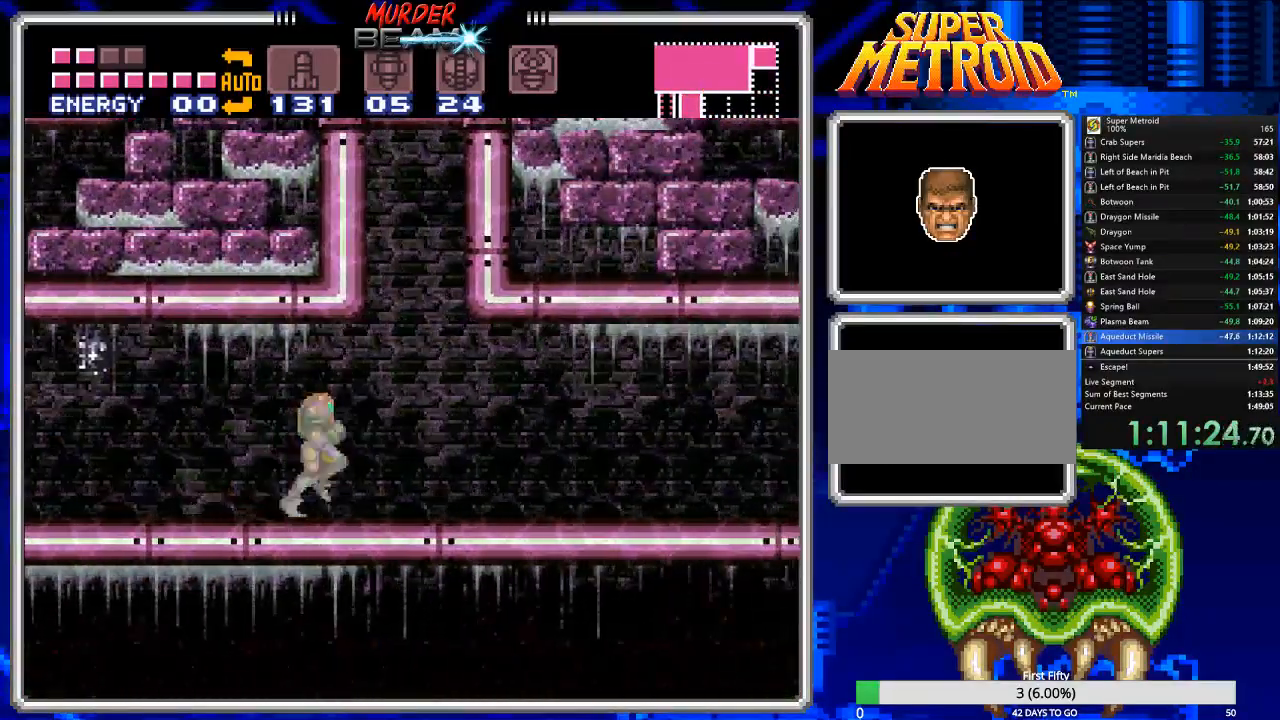
{"buttons": [], "events": [[83, "DPAD_RIGHT", "up"], [300, "DPAD_RIGHT", "down"], [333, "DPAD_RIGHT", "up"]]}
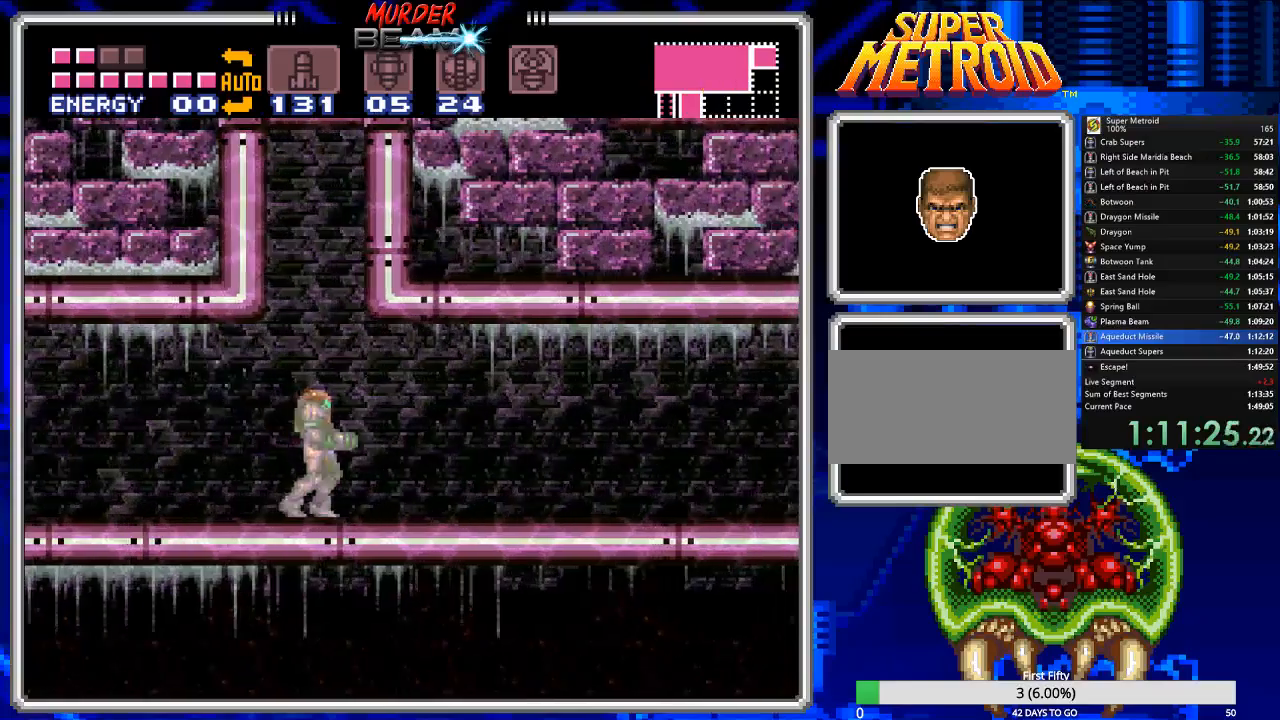
{"buttons": [], "events": []}
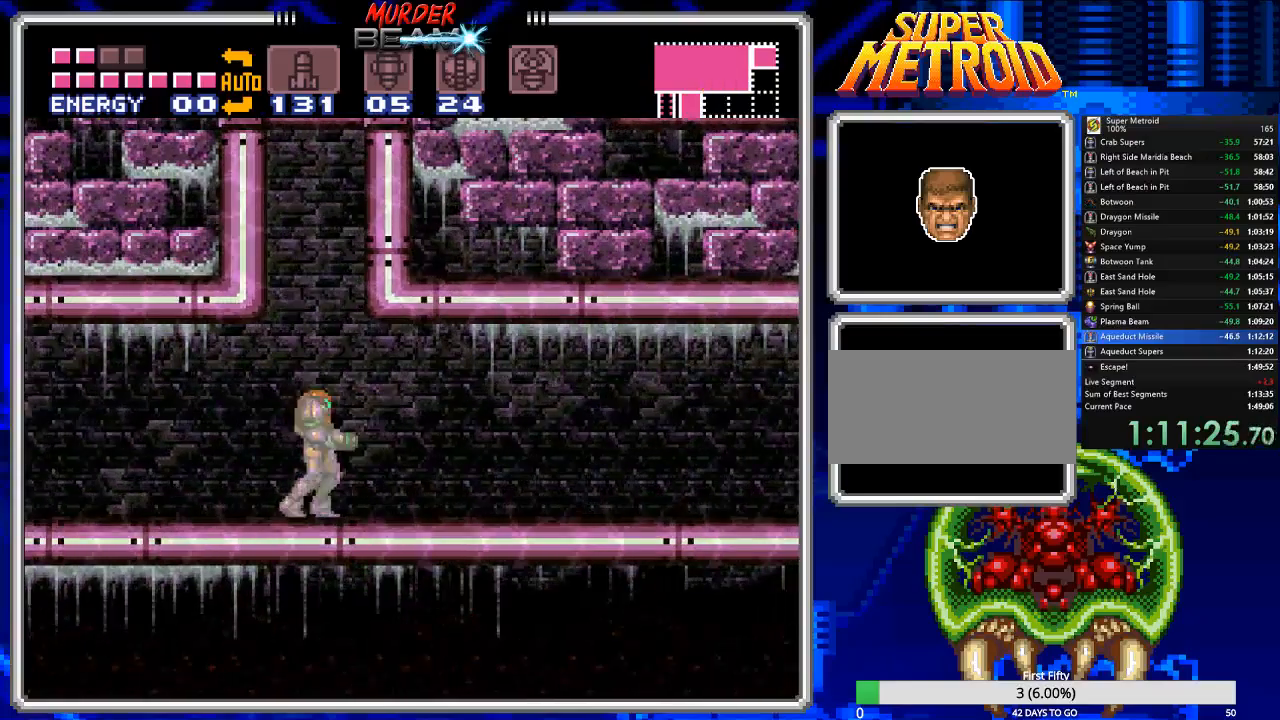
{"buttons": [], "events": [[50, "A", "down"], [117, "A", "up"]]}
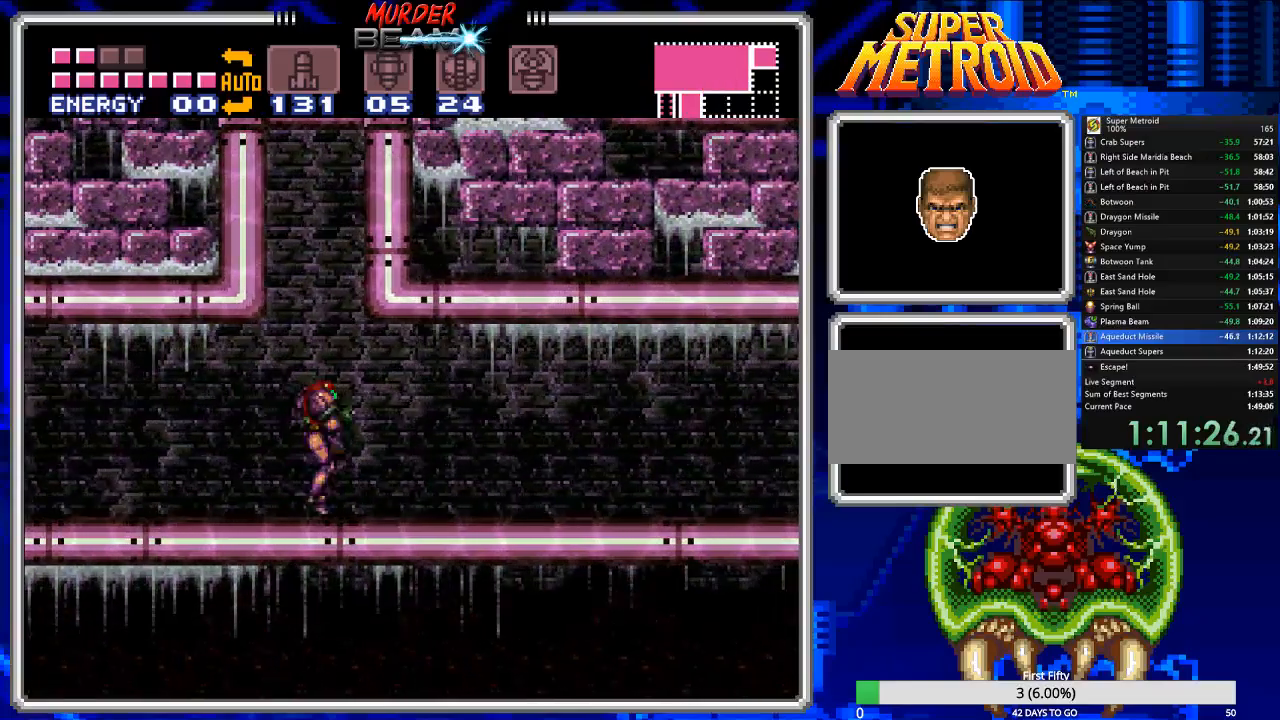
{"buttons": ["B", "DPAD_RIGHT"], "events": [[317, "DPAD_RIGHT", "down"], [367, "B", "down"]]}
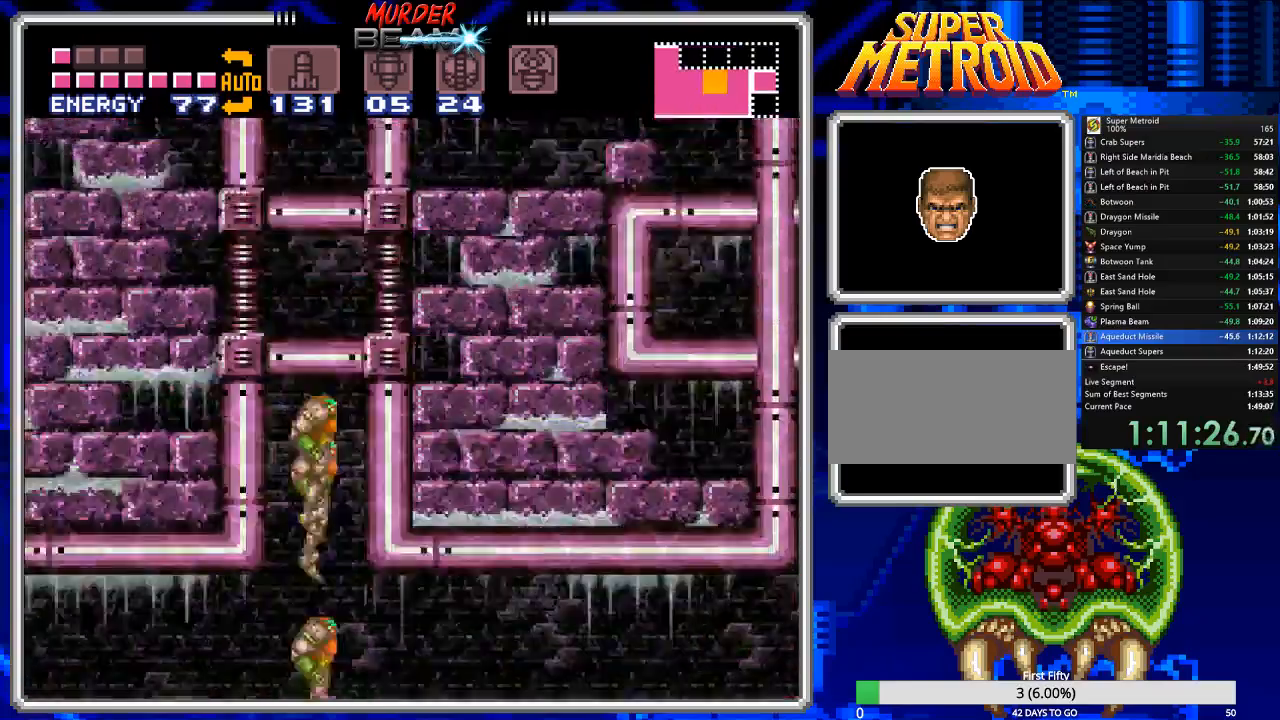
{"buttons": ["B", "DPAD_RIGHT"], "events": []}
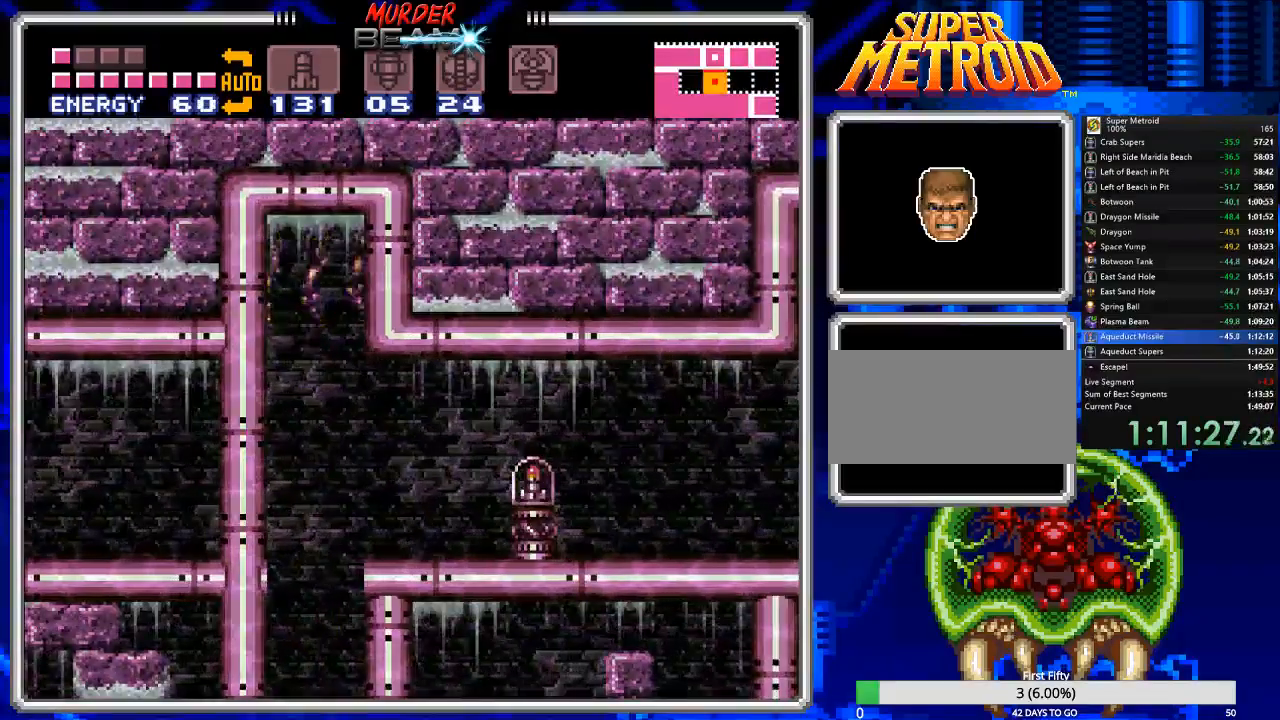
{"buttons": ["B", "DPAD_RIGHT"], "events": []}
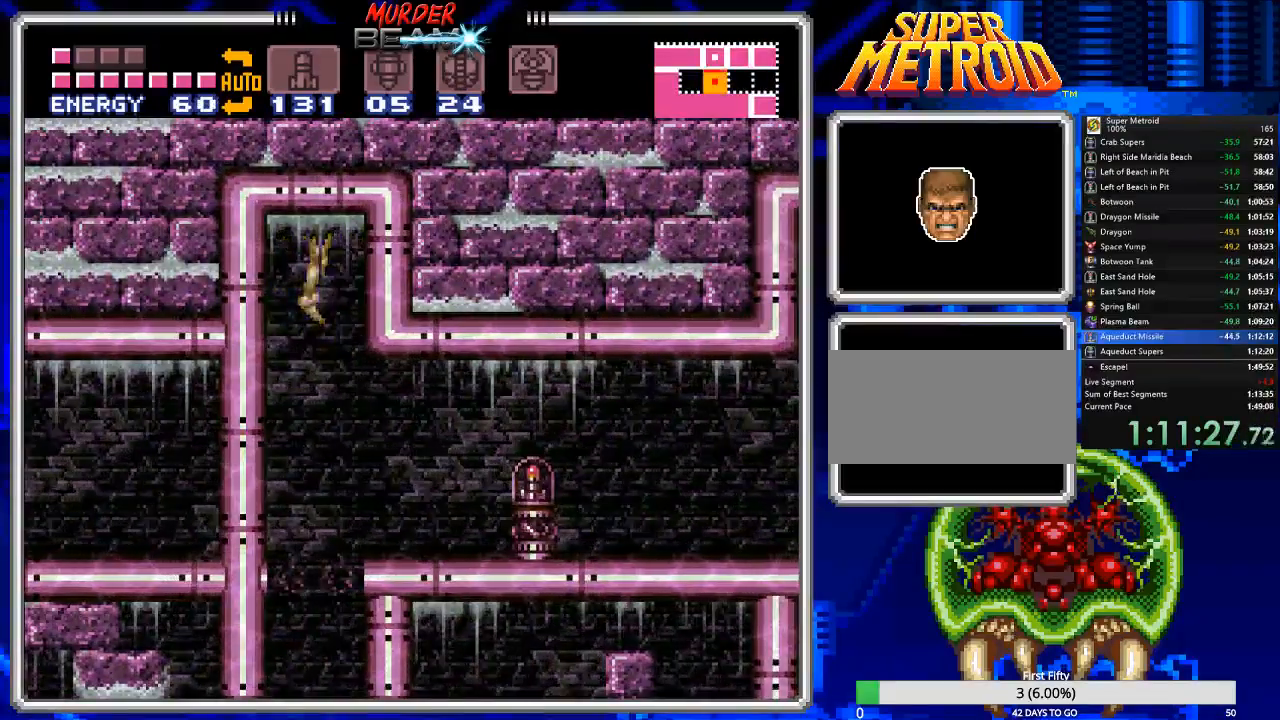
{"buttons": ["B", "DPAD_RIGHT"], "events": []}
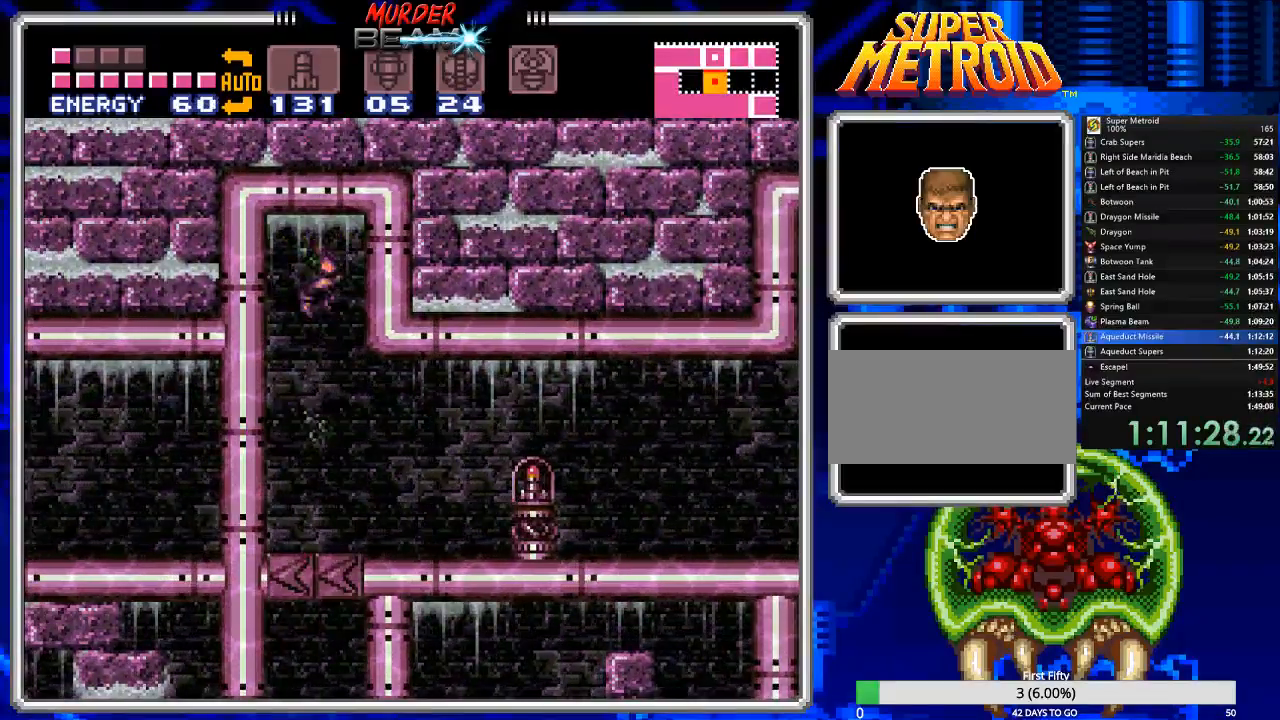
{"buttons": ["B", "DPAD_RIGHT"], "events": []}
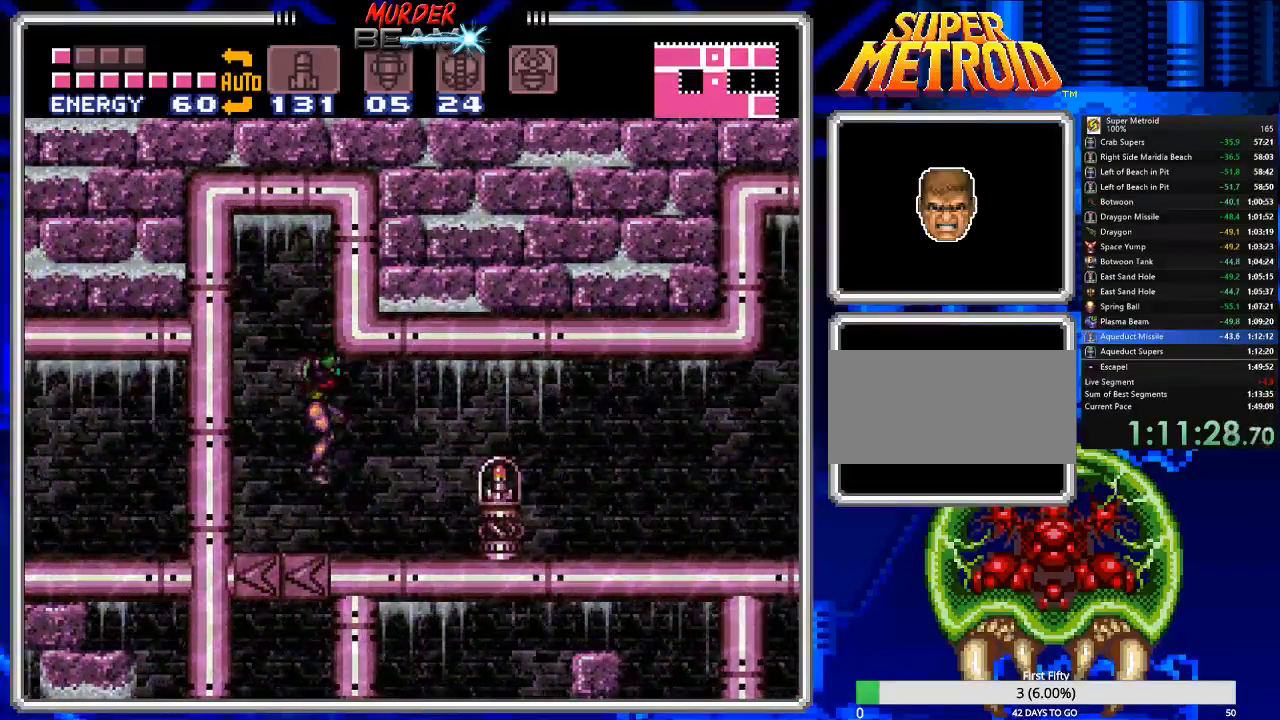
{"buttons": ["B", "DPAD_RIGHT"], "events": [[267, "A", "down"], [383, "A", "up"]]}
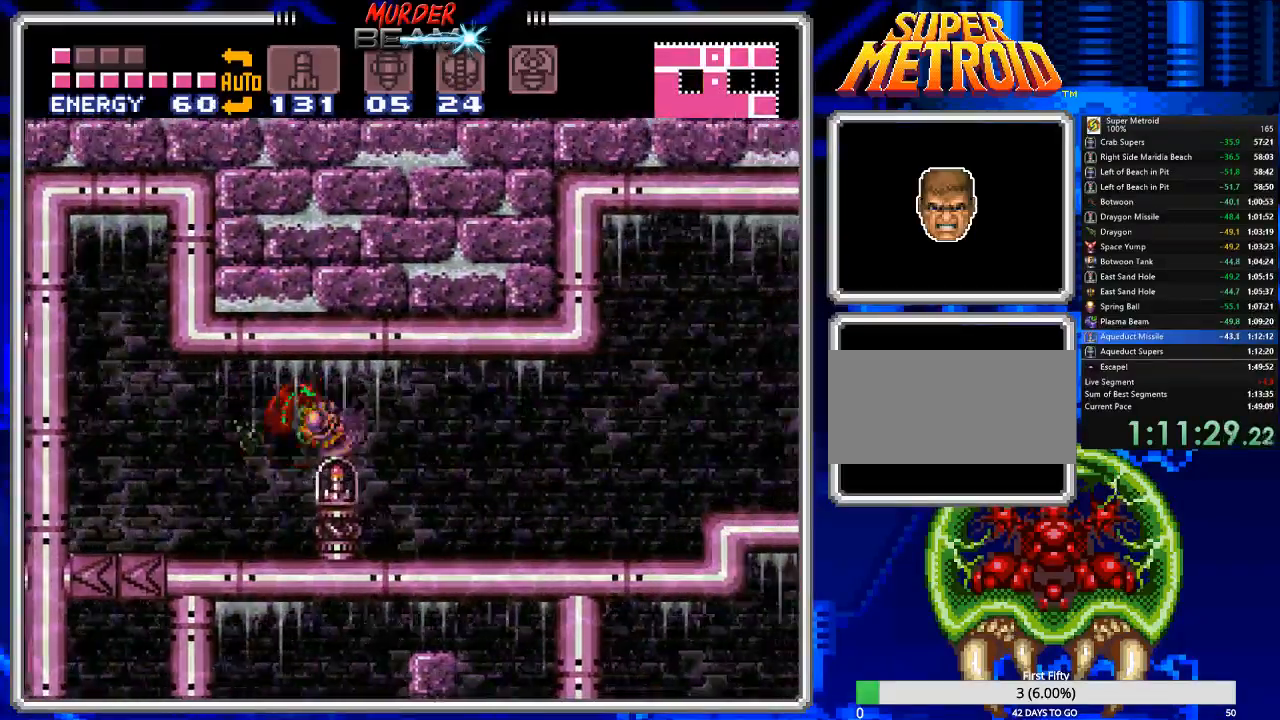
{"buttons": ["B", "DPAD_RIGHT"], "events": []}
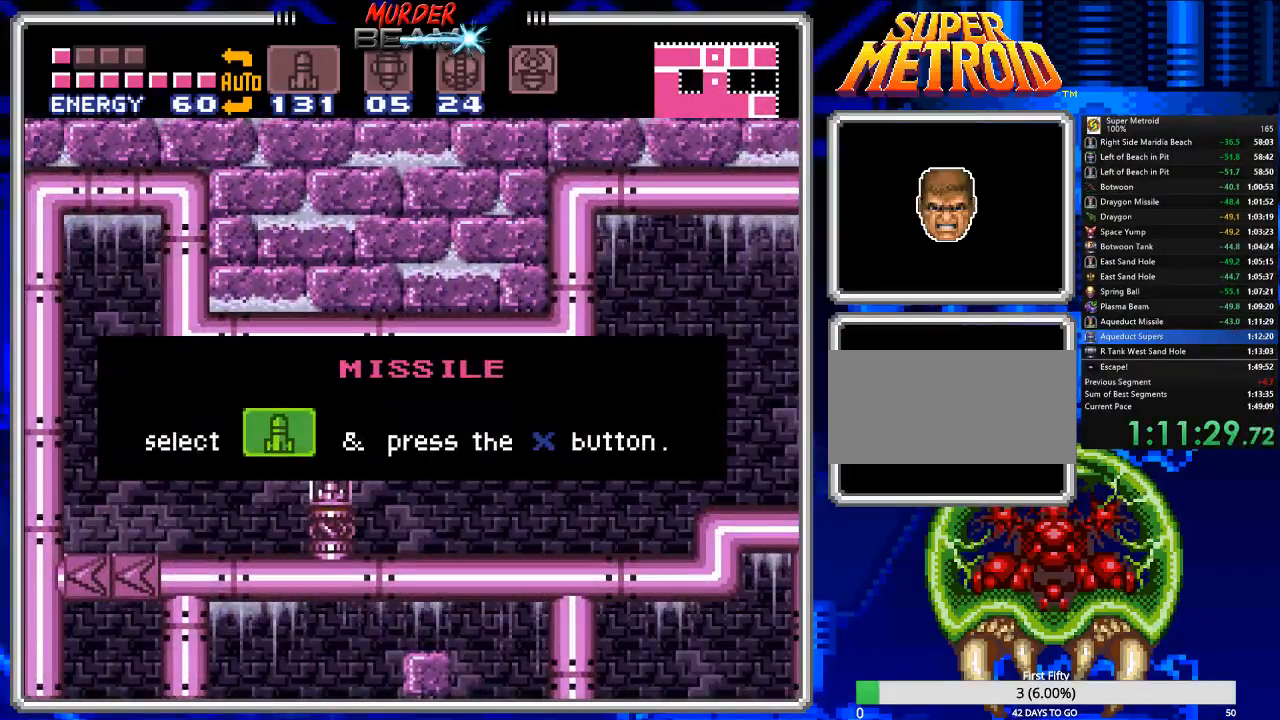
{"buttons": ["B"], "events": [[333, "DPAD_RIGHT", "up"]]}